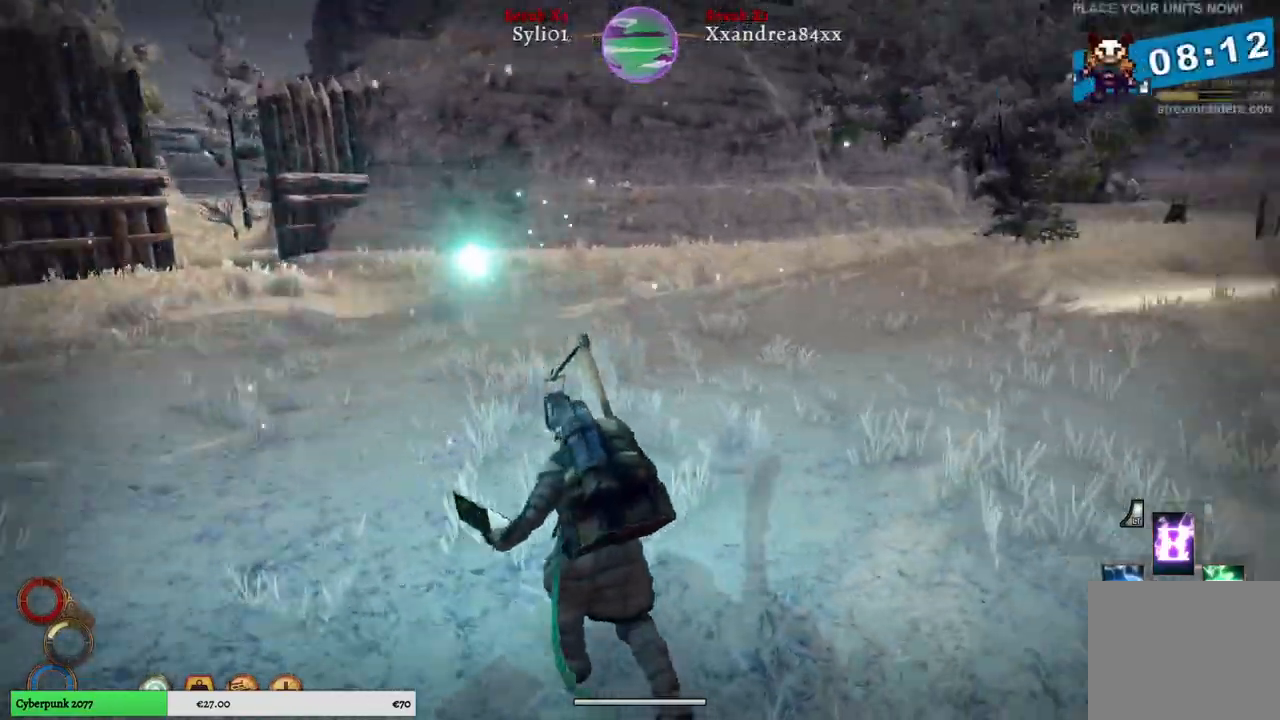
Gameplay with a controller (Xbox layout); each line is a JSON object with the inputs held at the frame after it. "events" lists button and stick changes between this image and that frame as [ms after this image, input, new state], when the widget could be followed in between.
{"buttons": [], "left_stick": "up-left", "right_stick": "right", "events": []}
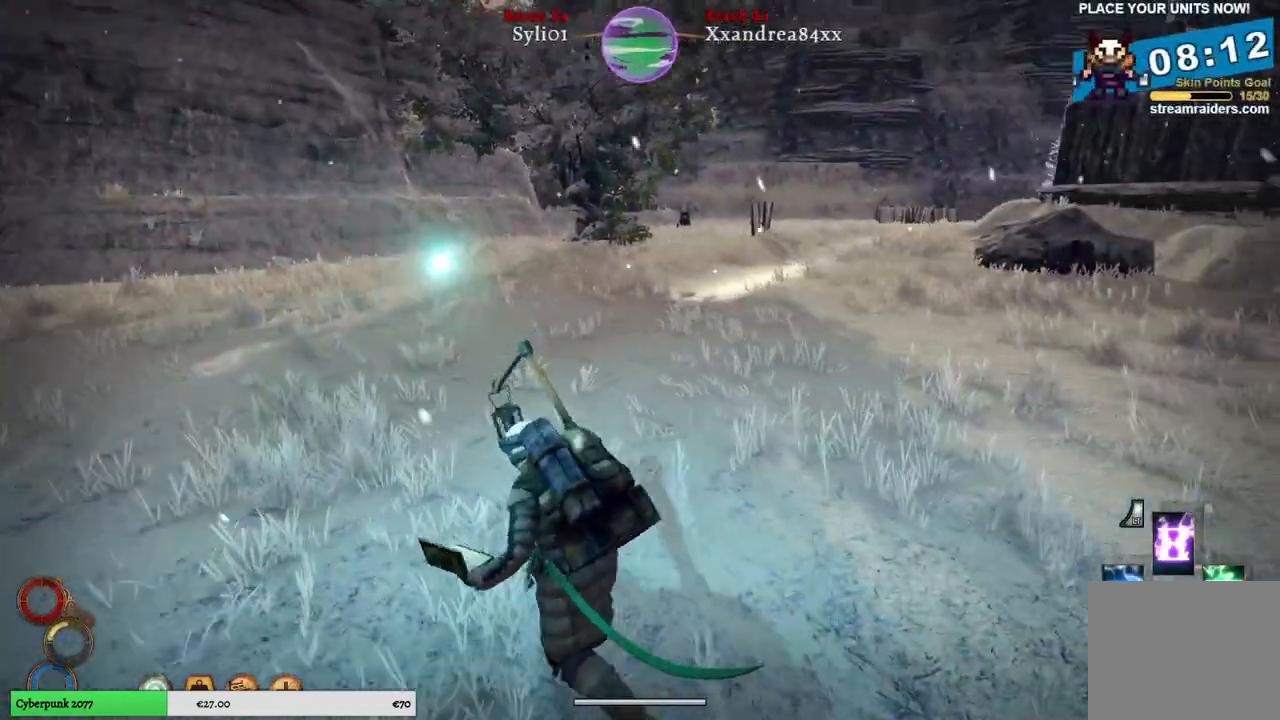
{"buttons": [], "left_stick": "left", "right_stick": "center", "events": [[333, "left_stick", "left"], [500, "right_stick", "center"]]}
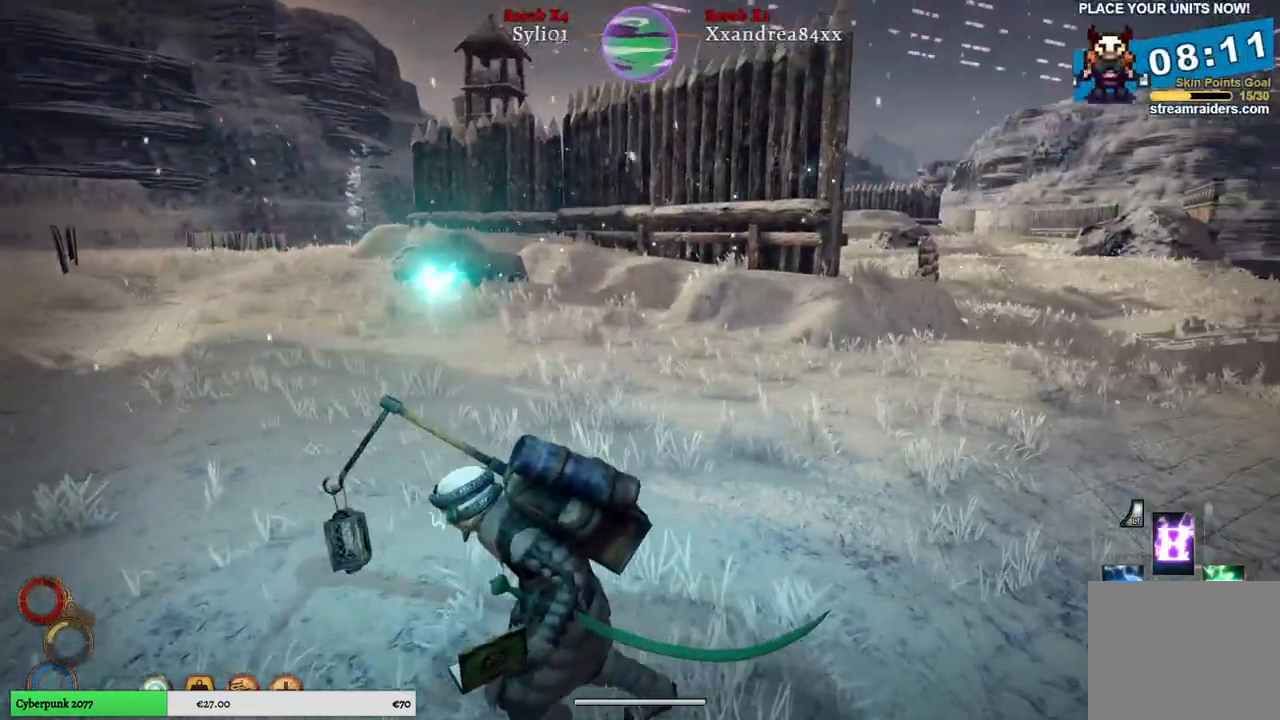
{"buttons": [], "left_stick": "left", "right_stick": "center", "events": []}
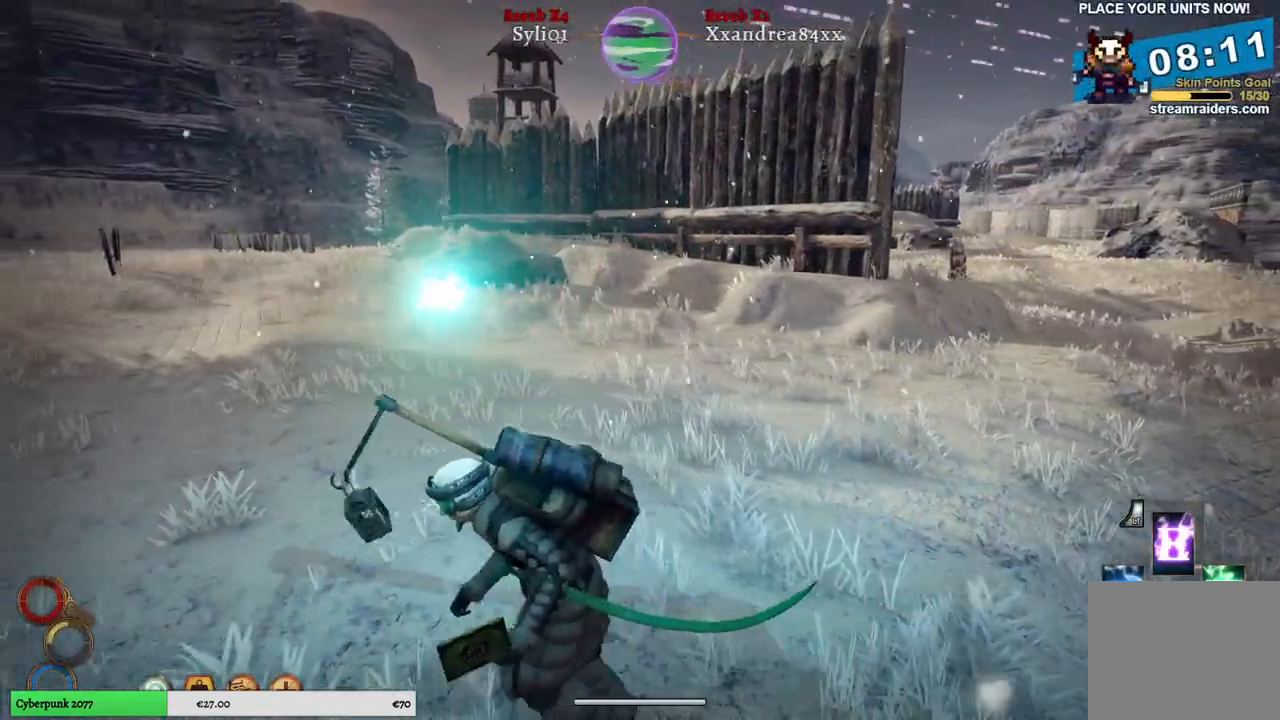
{"buttons": [], "left_stick": "up-left", "right_stick": "center", "events": [[100, "right_stick", "left"], [367, "left_stick", "up-left"], [450, "right_stick", "center"]]}
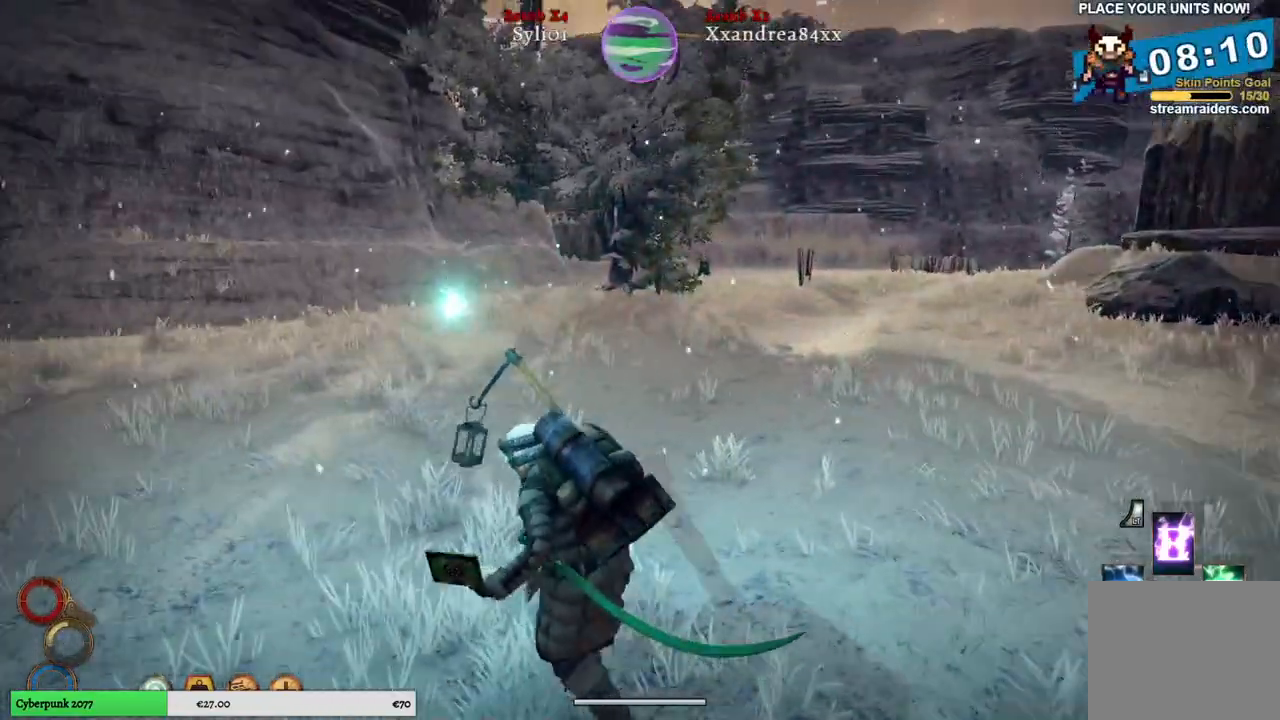
{"buttons": [], "left_stick": "up-left", "right_stick": "center", "events": []}
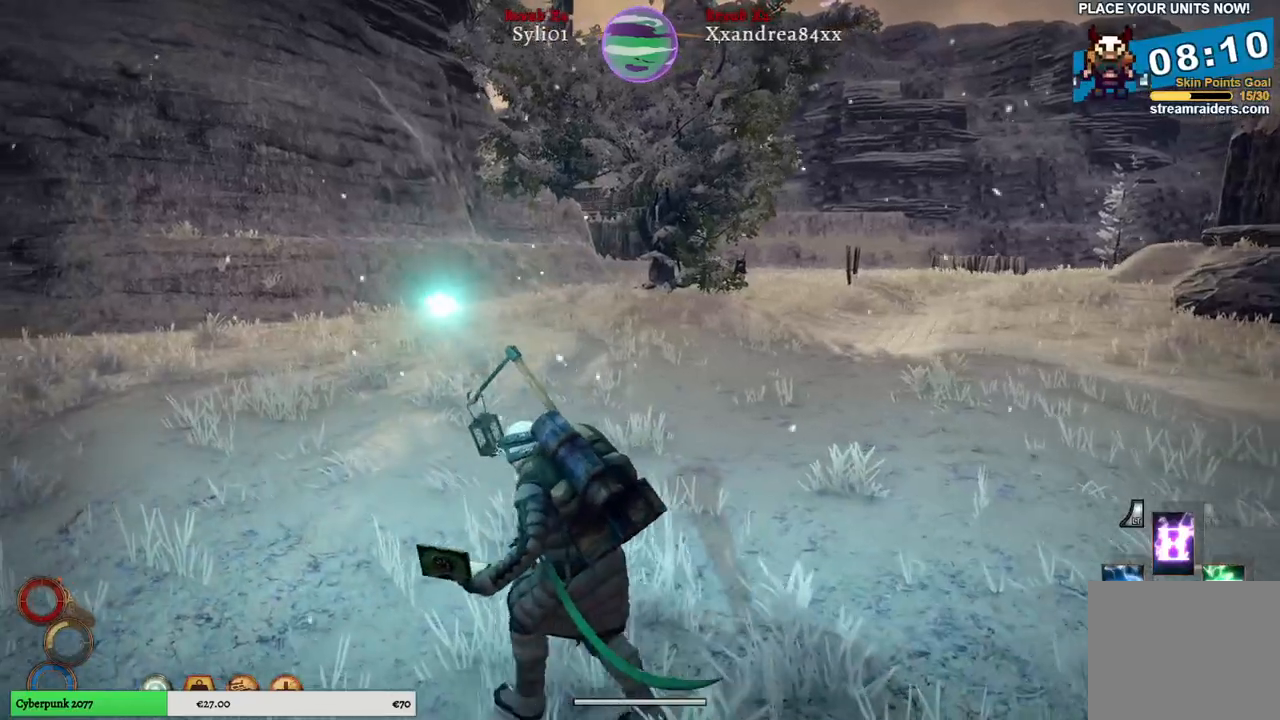
{"buttons": [], "left_stick": "up-left", "right_stick": "down", "events": [[217, "right_stick", "down"]]}
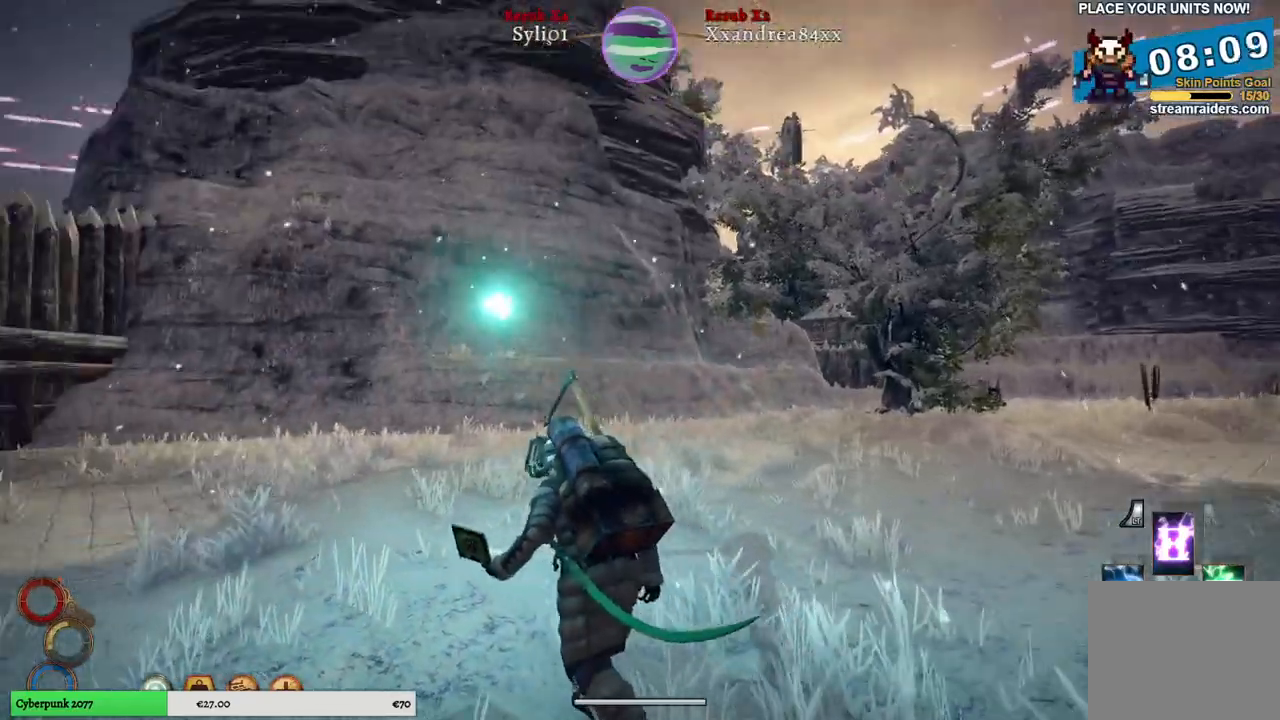
{"buttons": [], "left_stick": "up-left", "right_stick": "center", "events": [[50, "right_stick", "center"]]}
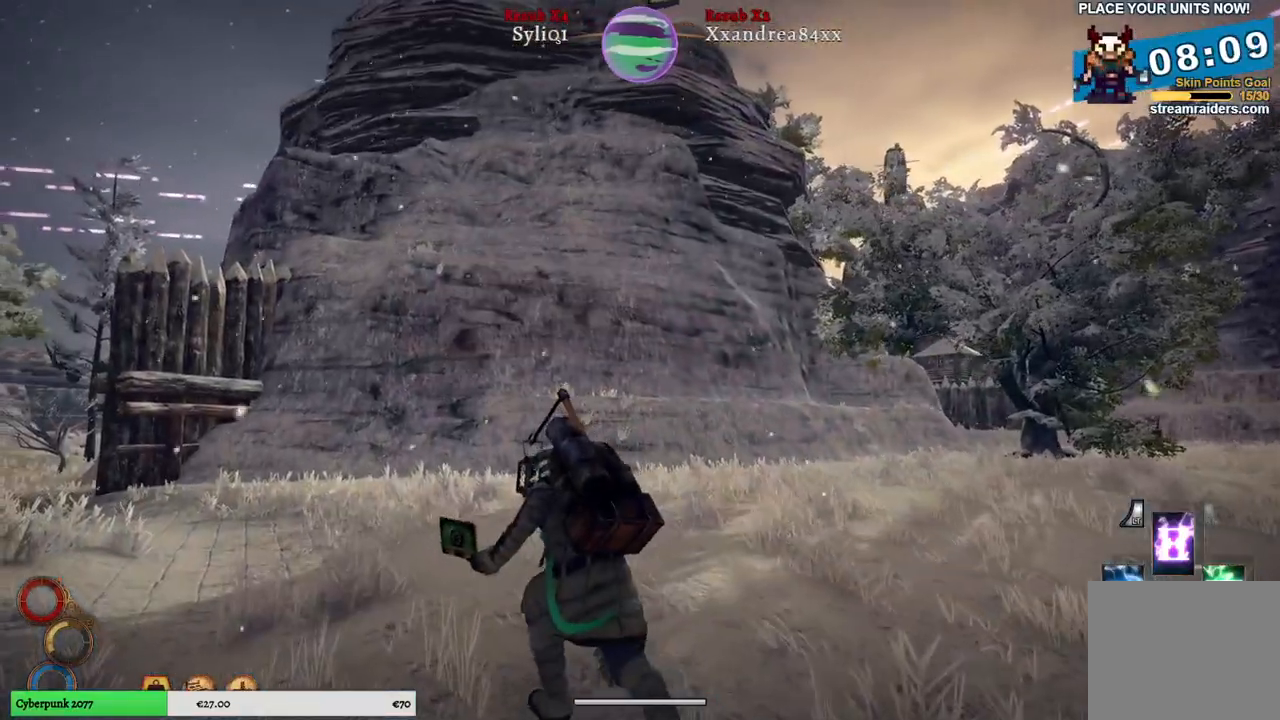
{"buttons": [], "left_stick": "up-left", "right_stick": "left", "events": [[350, "right_stick", "left"]]}
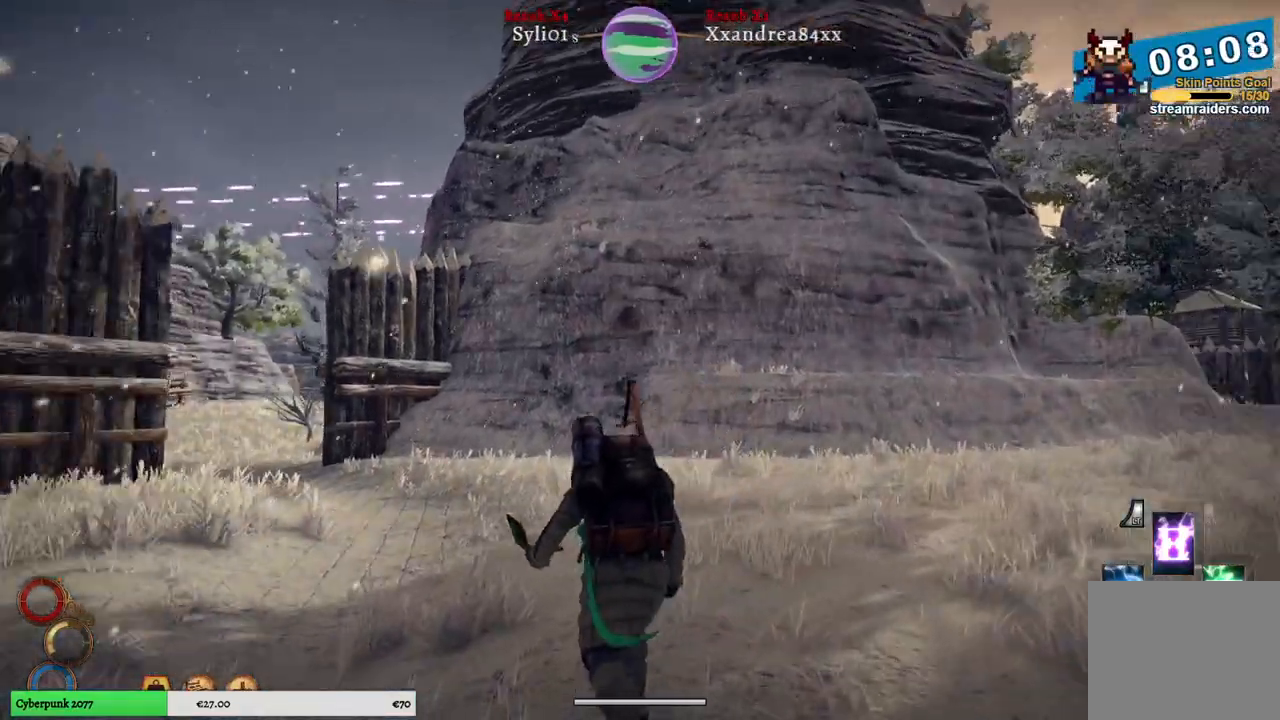
{"buttons": [], "left_stick": "up-left", "right_stick": "center", "events": [[200, "right_stick", "center"]]}
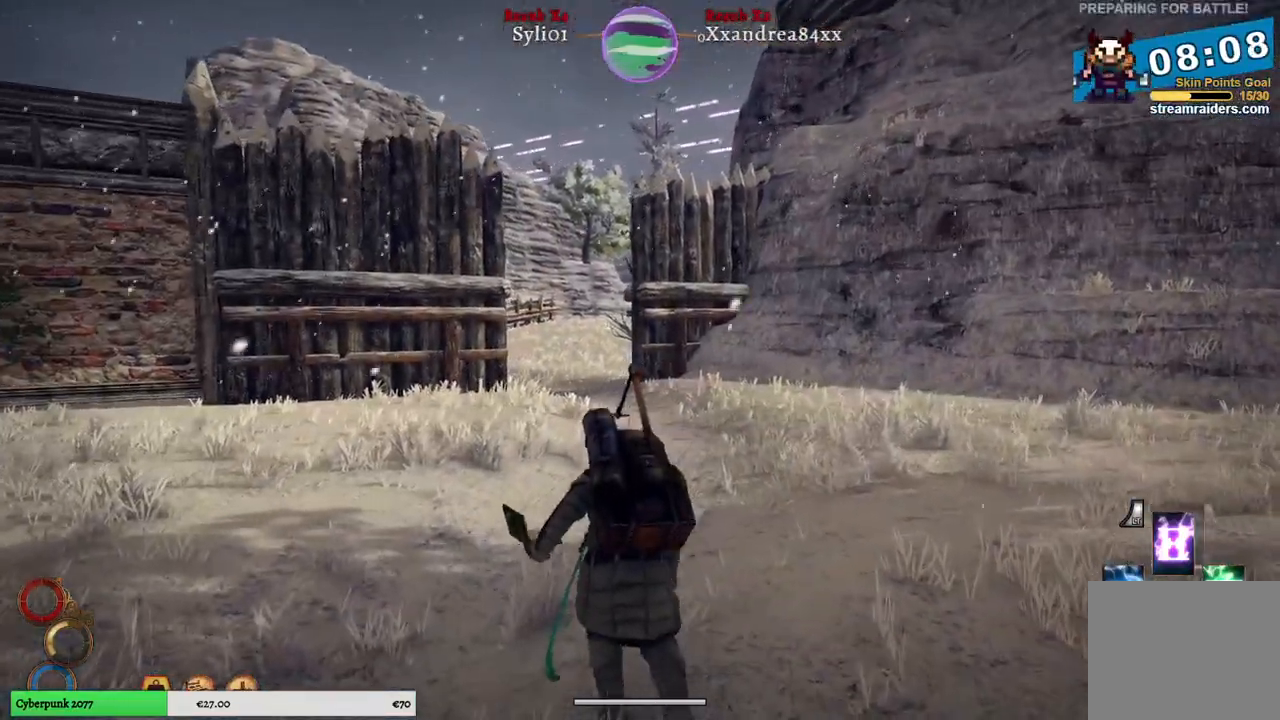
{"buttons": [], "left_stick": "up", "right_stick": "center", "events": [[367, "left_stick", "up"]]}
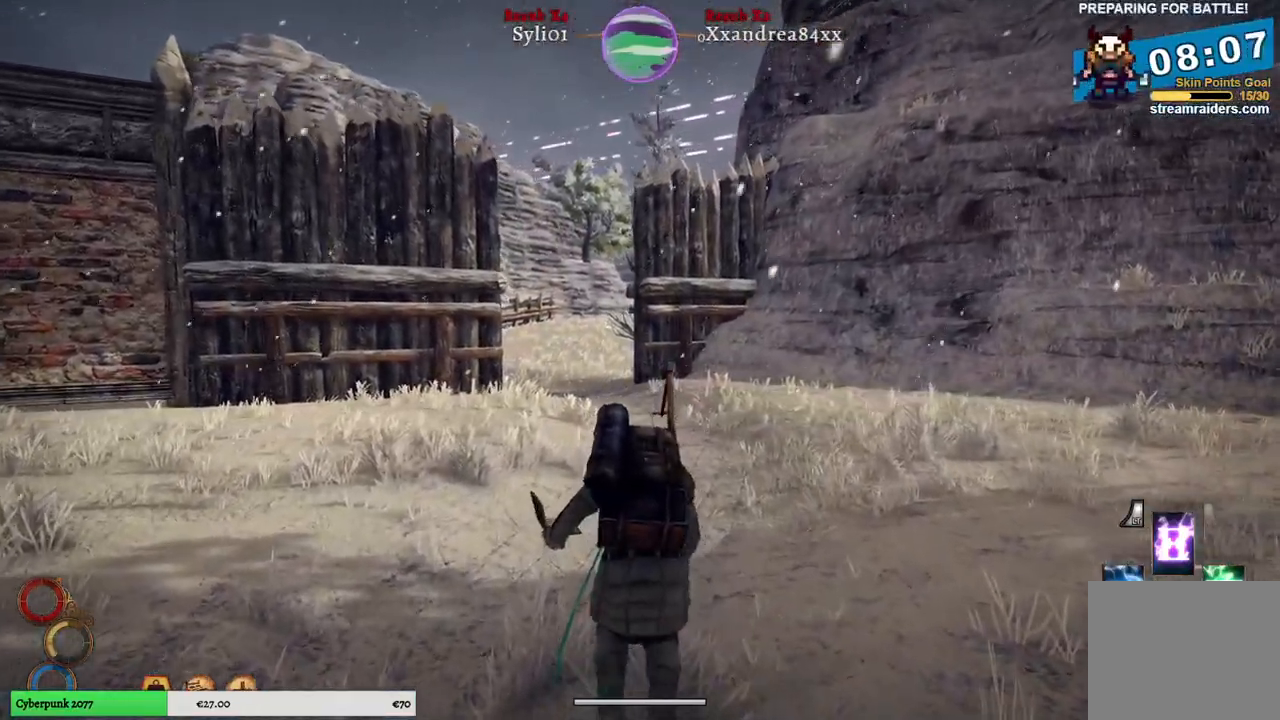
{"buttons": [], "left_stick": "up", "right_stick": "center", "events": []}
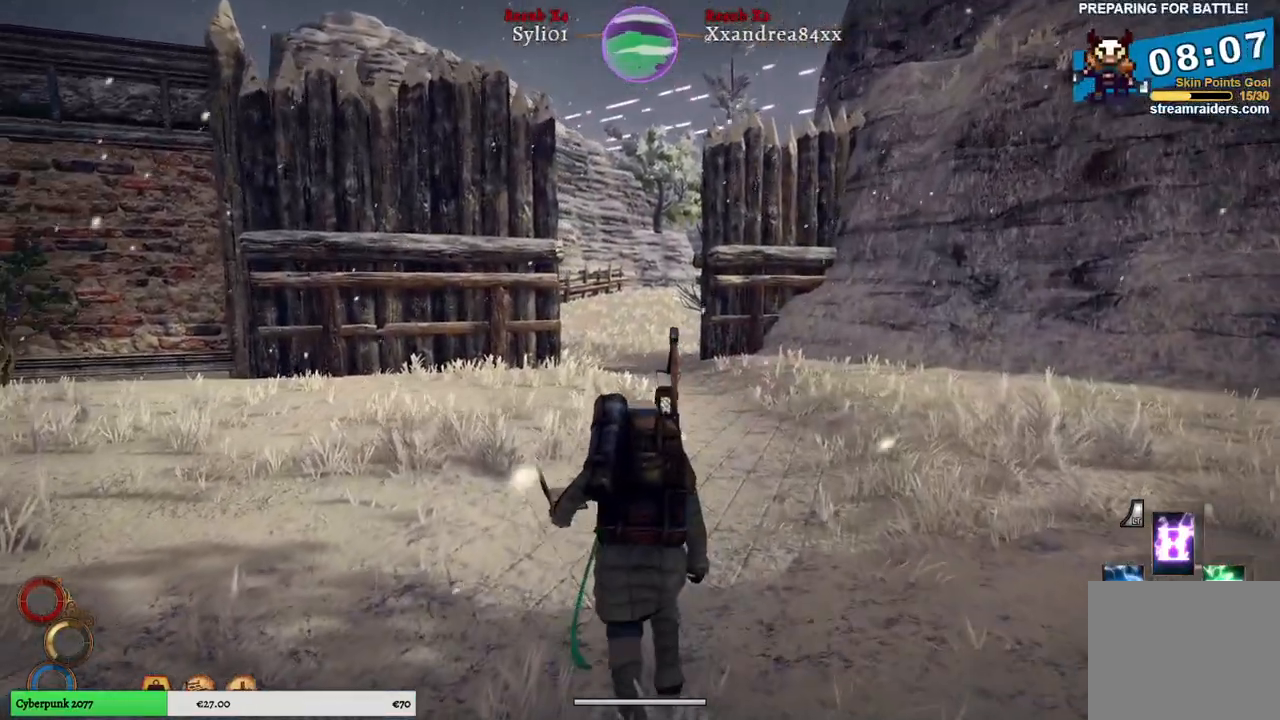
{"buttons": [], "left_stick": "up", "right_stick": "center", "events": []}
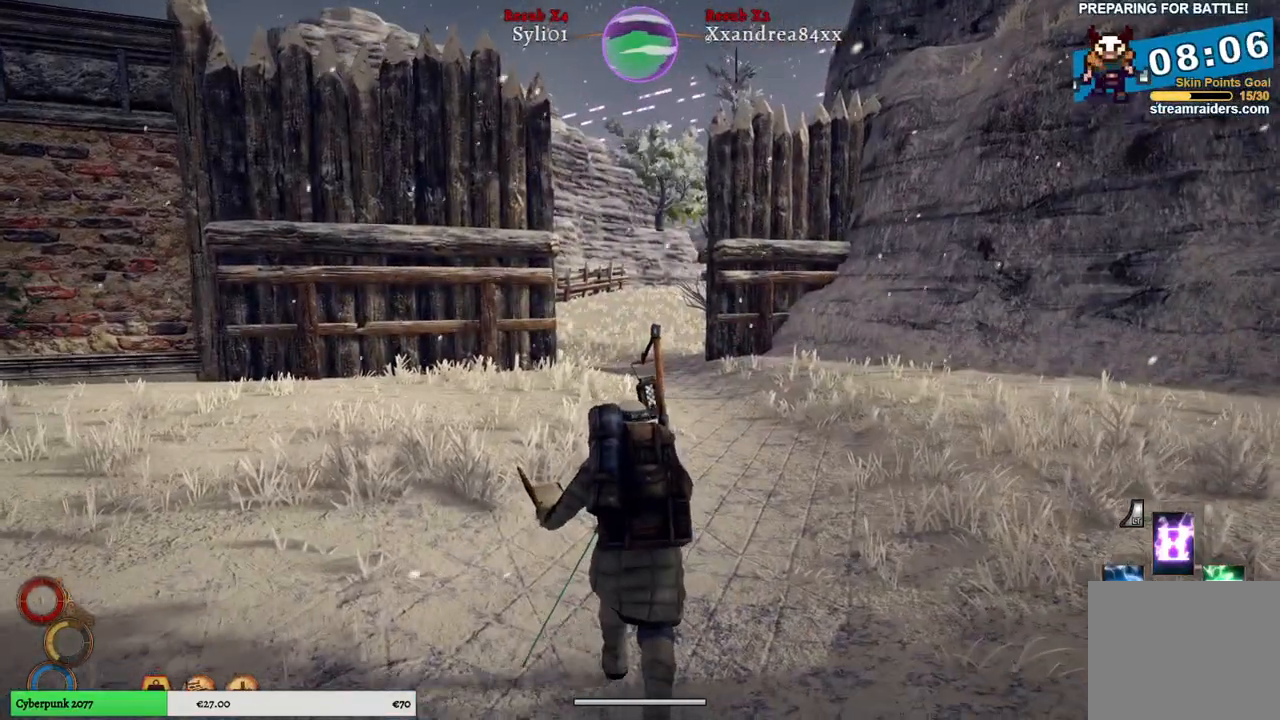
{"buttons": [], "left_stick": "up", "right_stick": "center", "events": []}
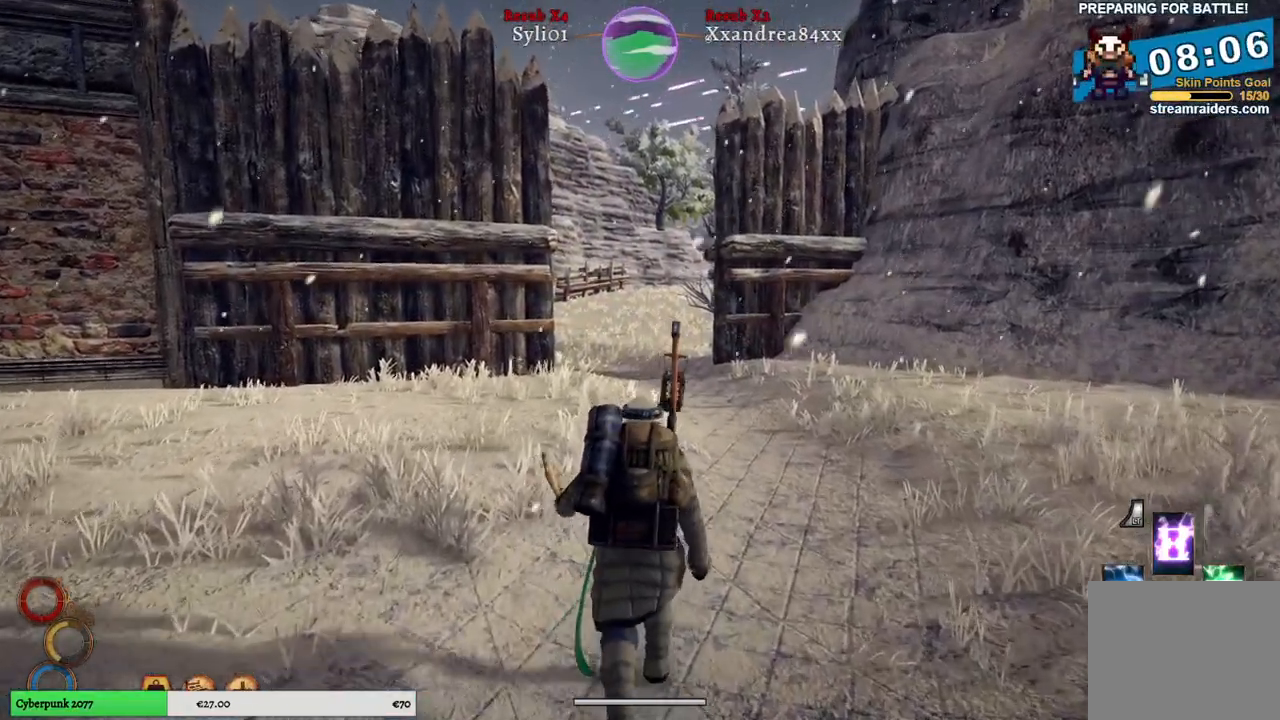
{"buttons": [], "left_stick": "up", "right_stick": "center", "events": []}
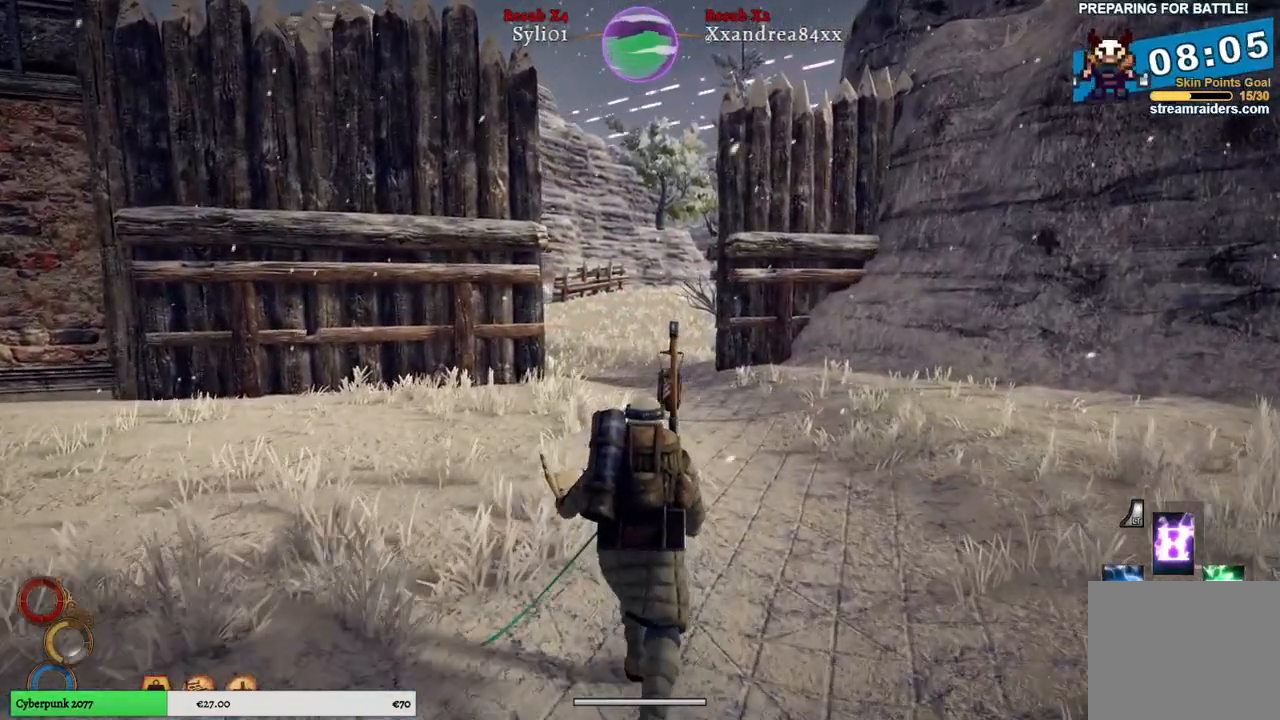
{"buttons": [], "left_stick": "up", "right_stick": "center", "events": []}
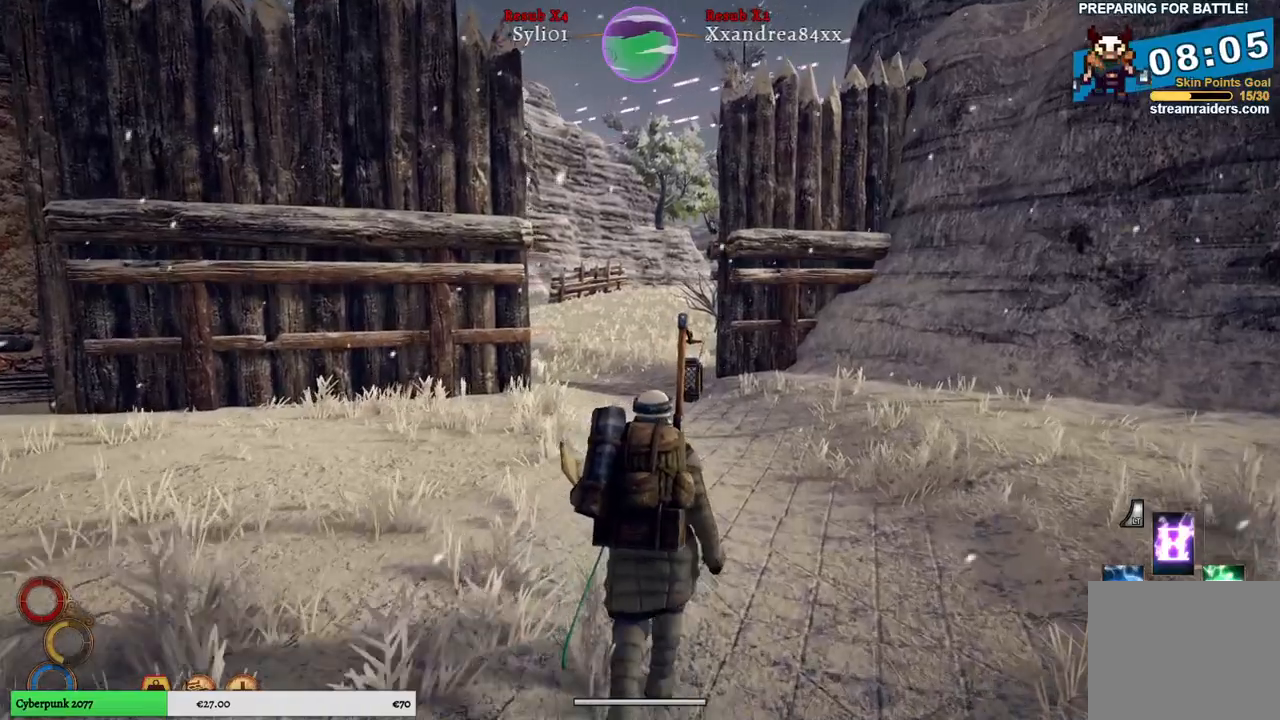
{"buttons": [], "left_stick": "up", "right_stick": "center", "events": [[233, "right_stick", "left"], [467, "right_stick", "center"]]}
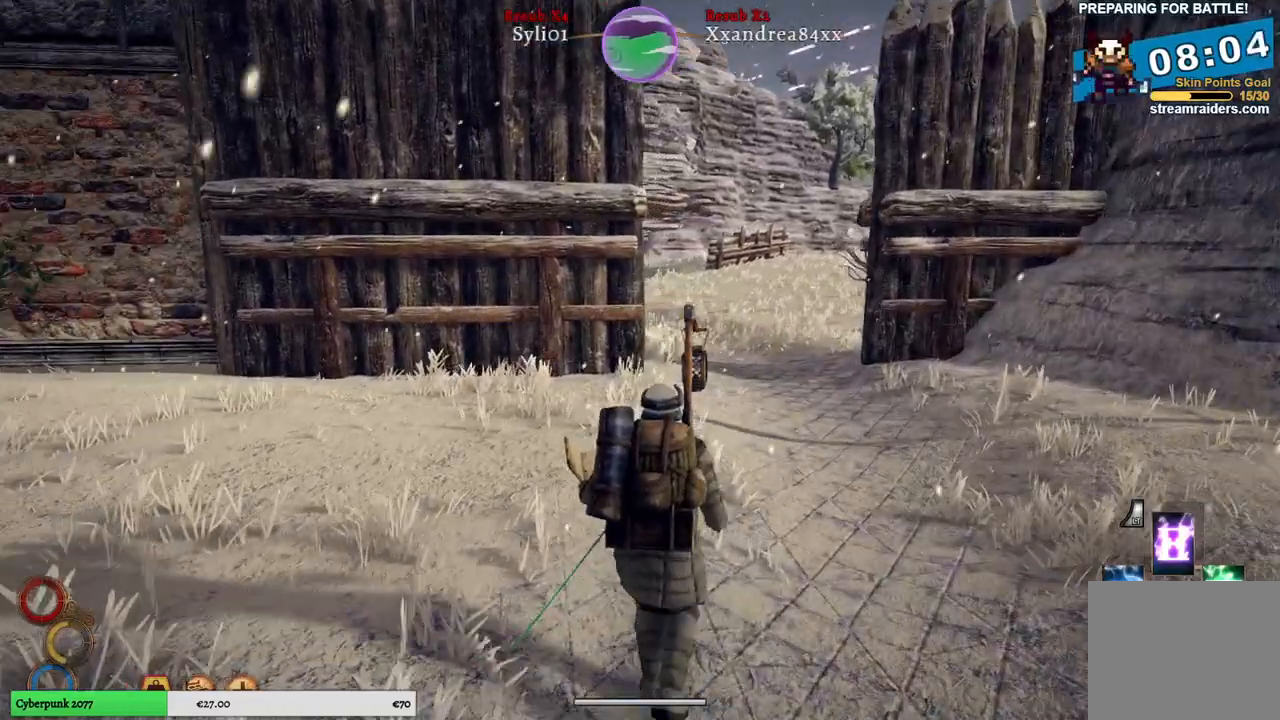
{"buttons": [], "left_stick": "up", "right_stick": "center", "events": []}
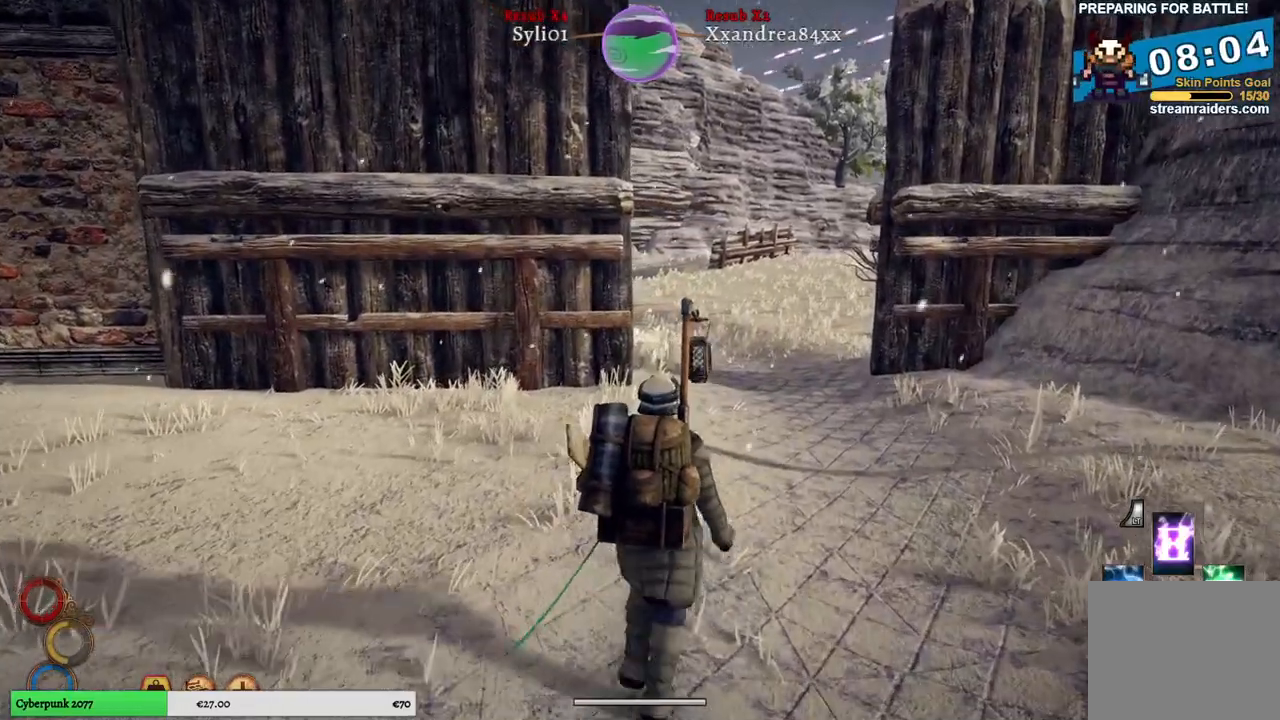
{"buttons": [], "left_stick": "up", "right_stick": "center", "events": []}
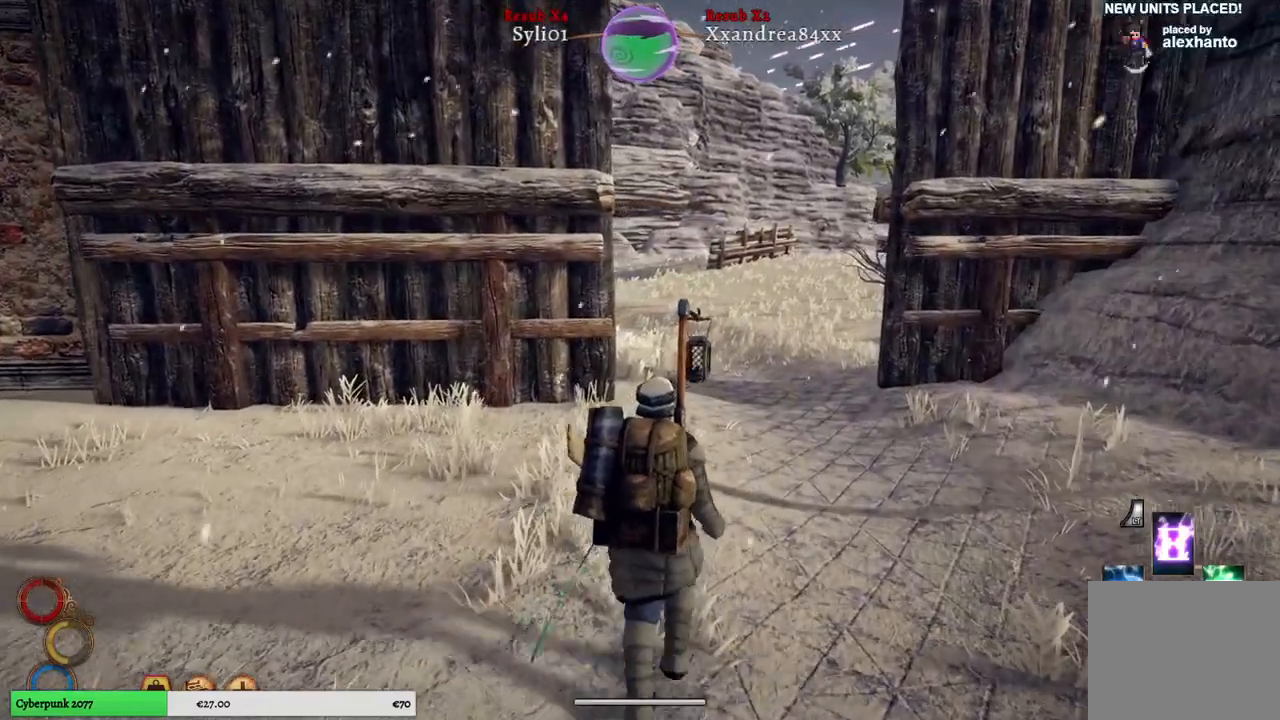
{"buttons": [], "left_stick": "up", "right_stick": "right", "events": [[217, "right_stick", "right"]]}
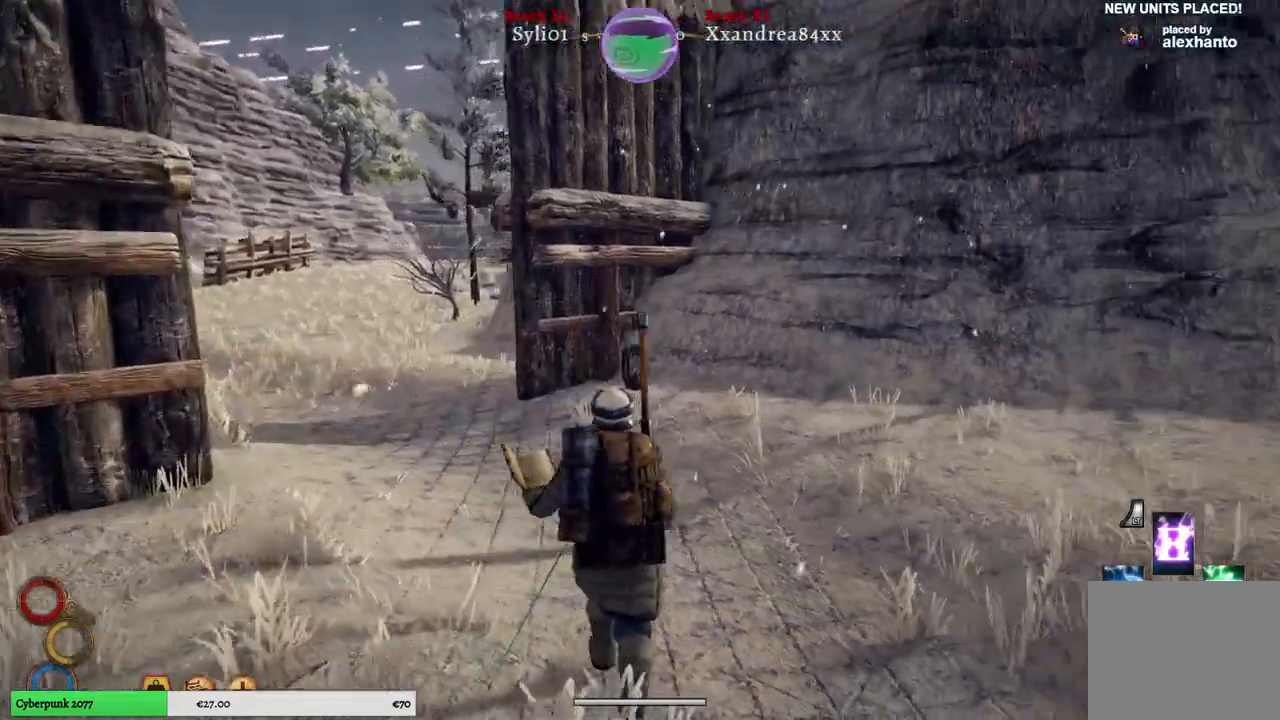
{"buttons": [], "left_stick": "left", "right_stick": "right", "events": [[67, "left_stick", "up-left"], [450, "left_stick", "left"]]}
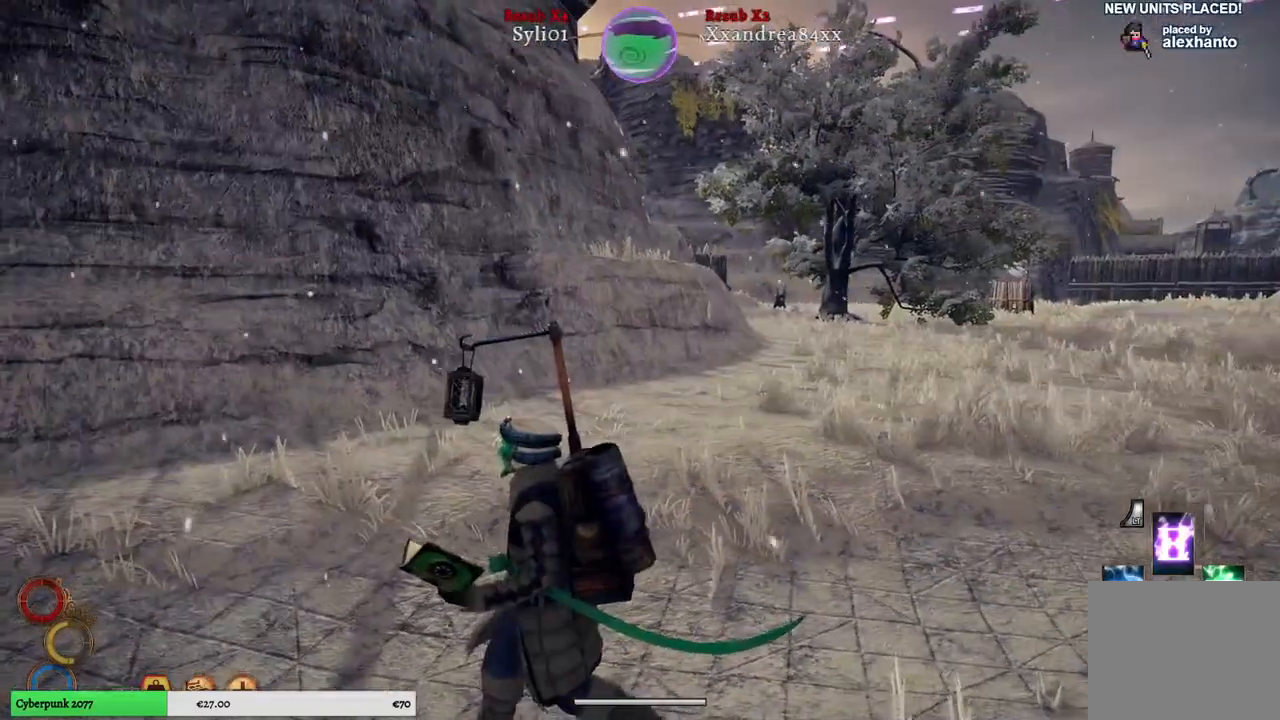
{"buttons": [], "left_stick": "center", "right_stick": "right", "events": [[367, "left_stick", "down"], [417, "left_stick", "center"]]}
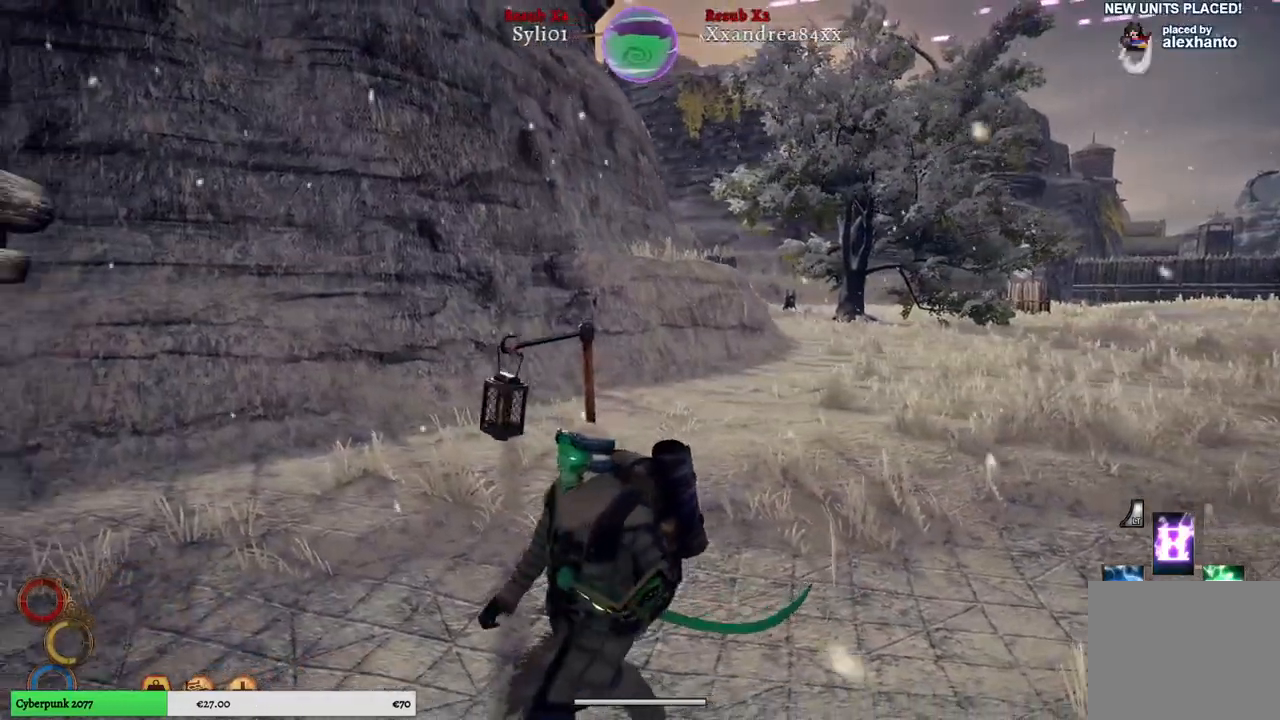
{"buttons": [], "left_stick": "center", "right_stick": "down", "events": [[133, "right_stick", "down"]]}
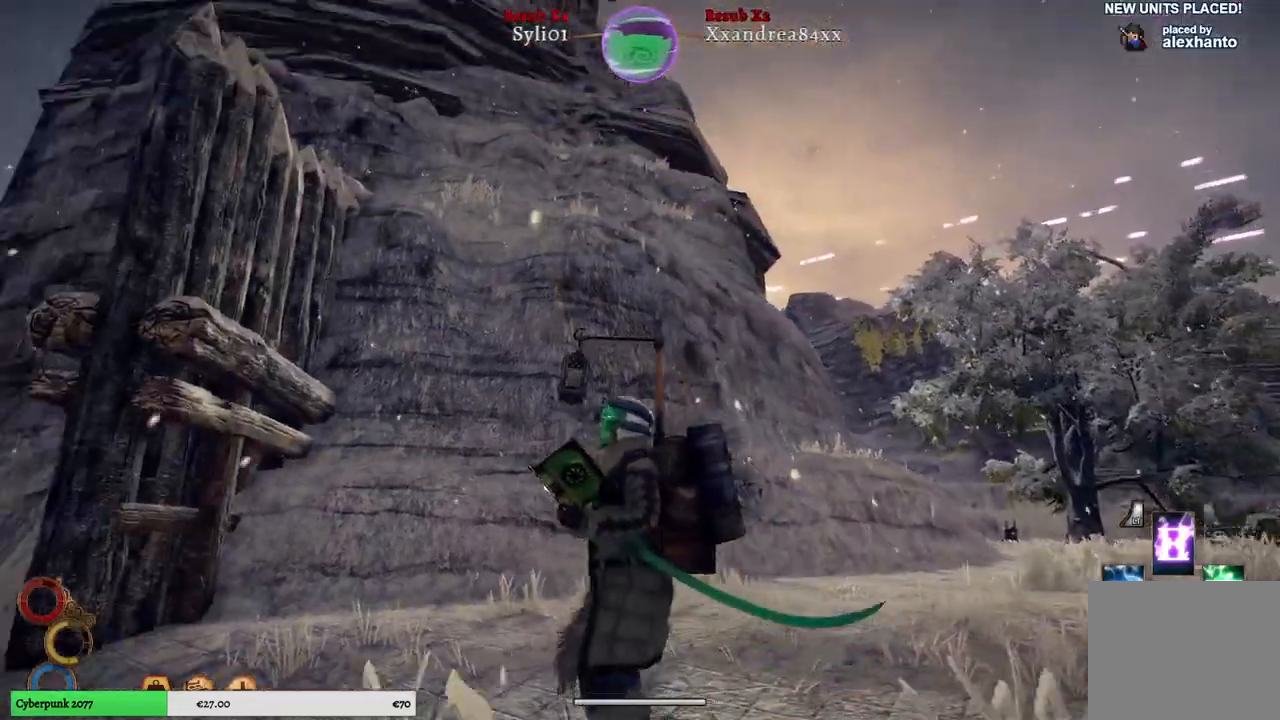
{"buttons": [], "left_stick": "center", "right_stick": "center", "events": [[33, "right_stick", "center"]]}
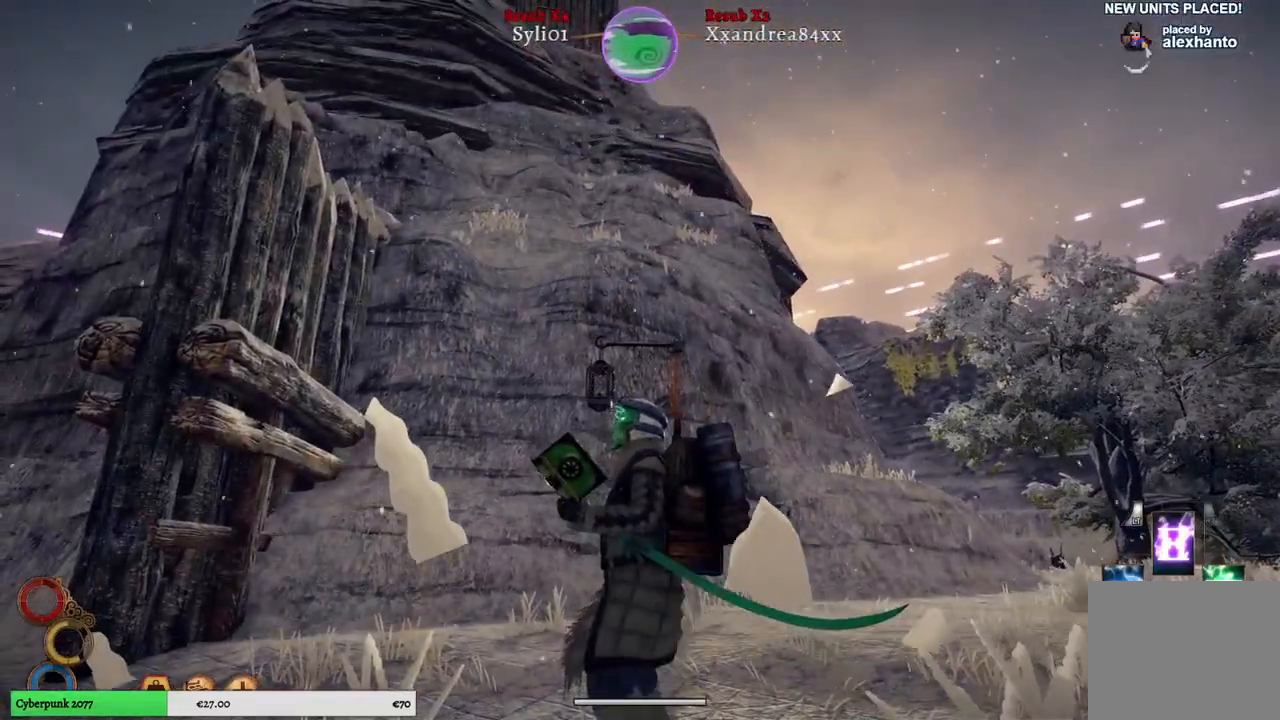
{"buttons": [], "left_stick": "center", "right_stick": "center", "events": []}
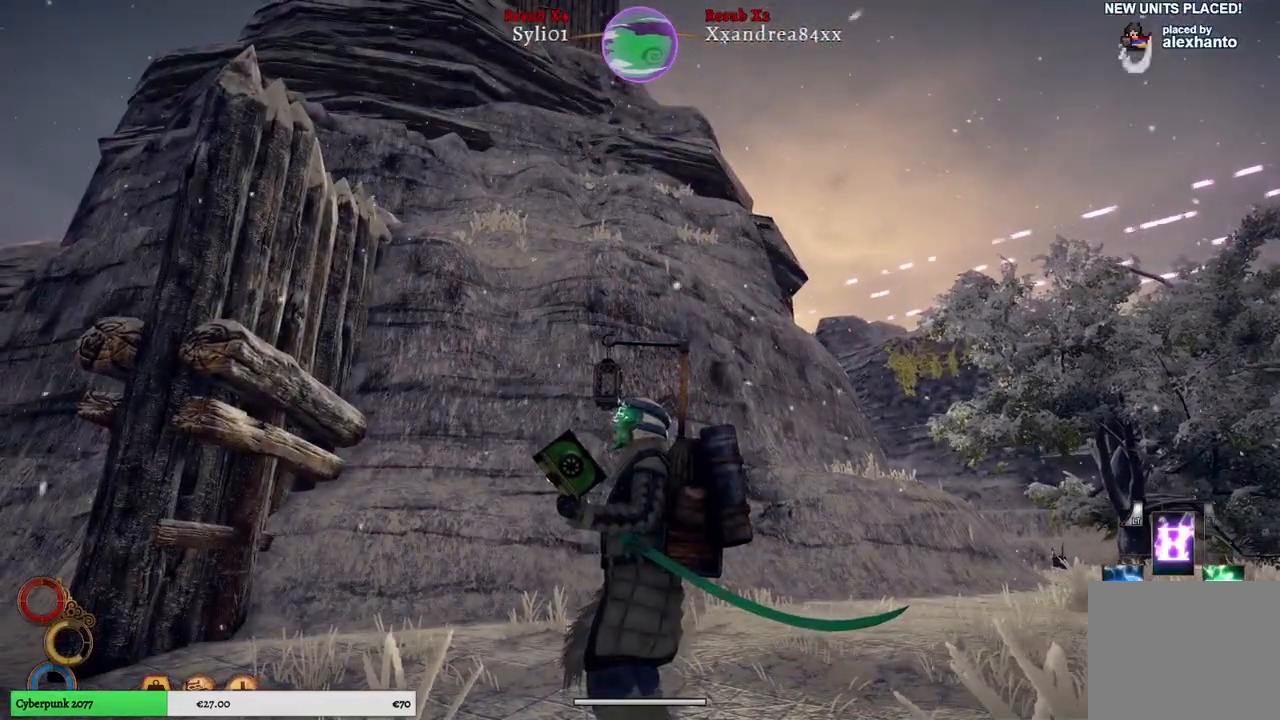
{"buttons": [], "left_stick": "center", "right_stick": "center", "events": []}
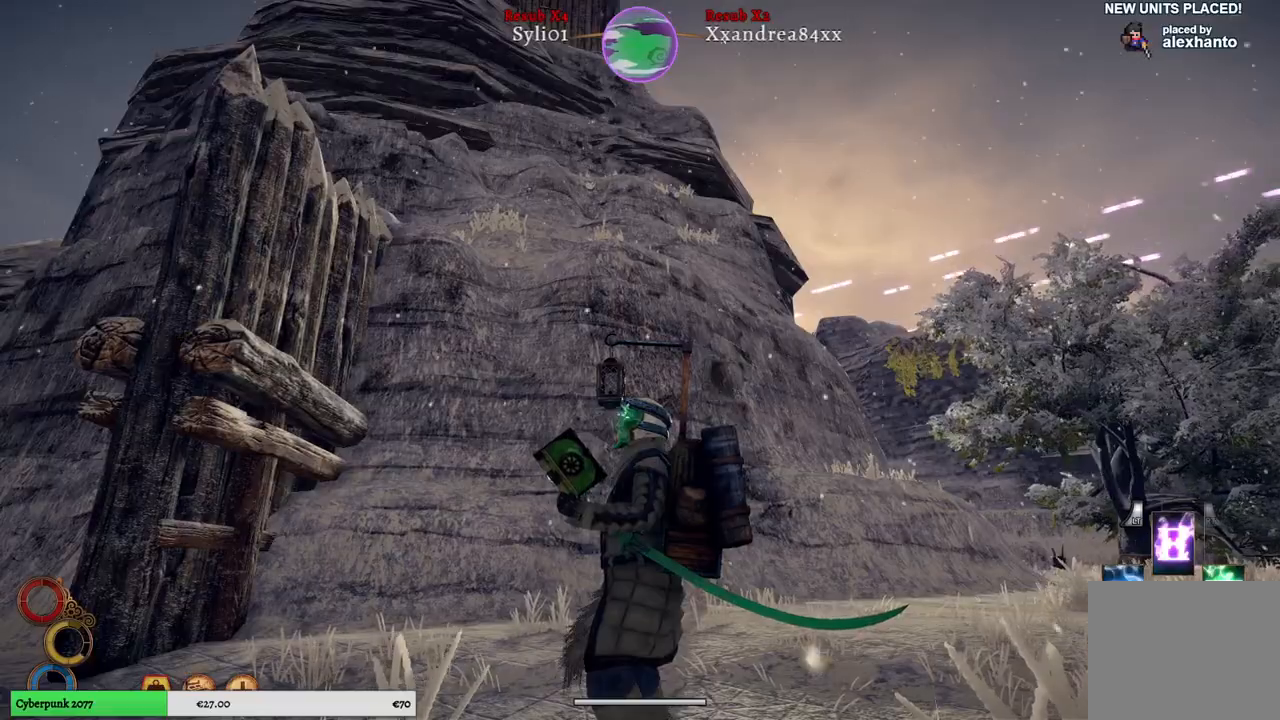
{"buttons": [], "left_stick": "up", "right_stick": "up-left", "events": [[183, "right_stick", "up-left"], [233, "left_stick", "up"]]}
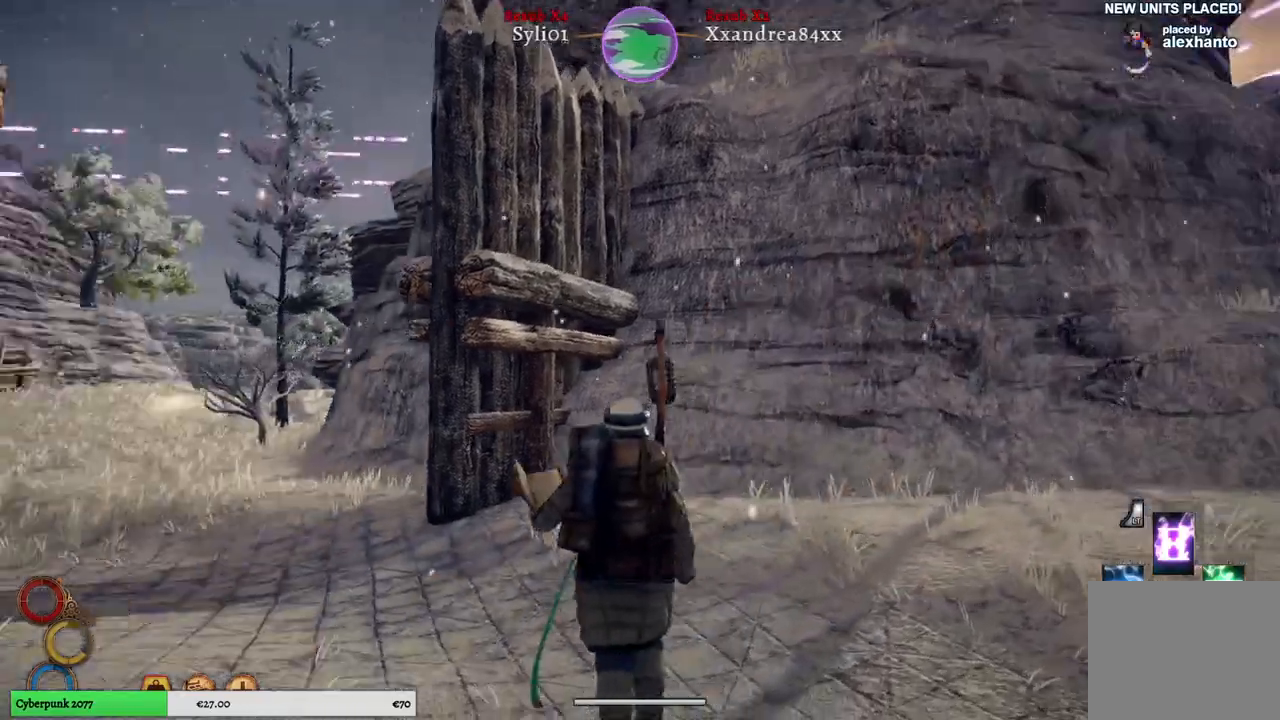
{"buttons": [], "left_stick": "up", "right_stick": "up-left", "events": []}
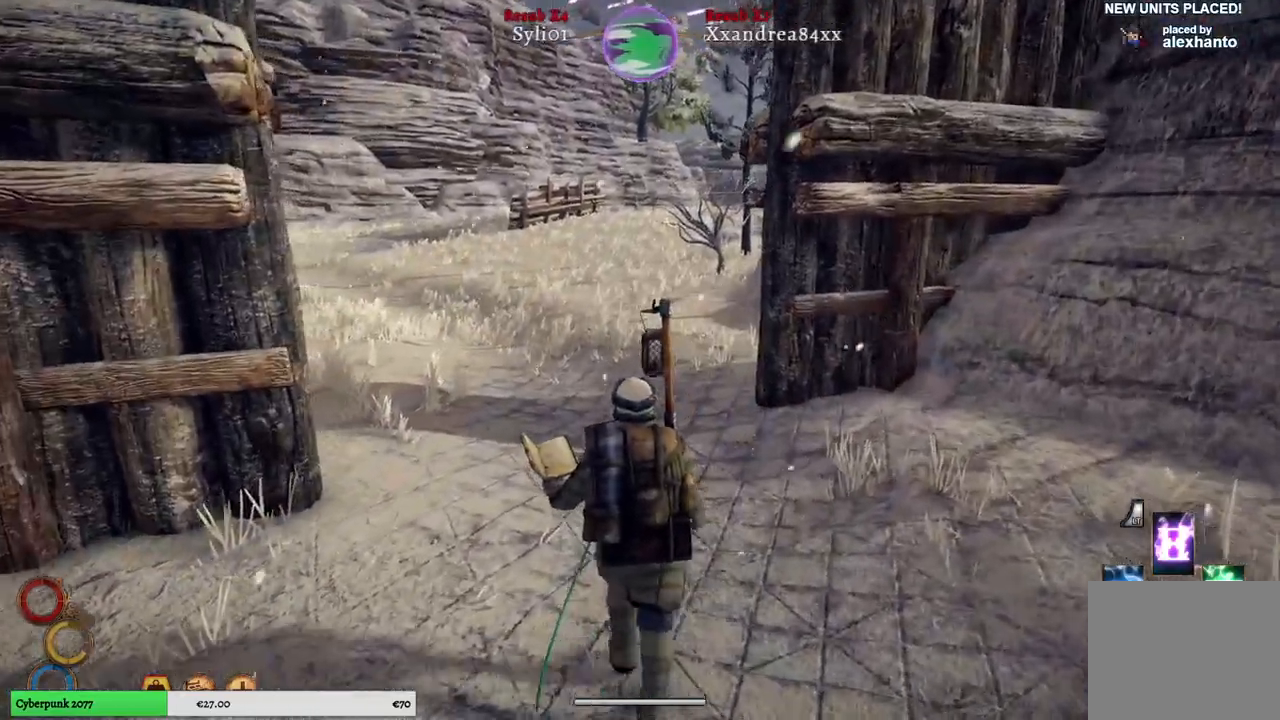
{"buttons": [], "left_stick": "up", "right_stick": "left", "events": [[217, "right_stick", "left"]]}
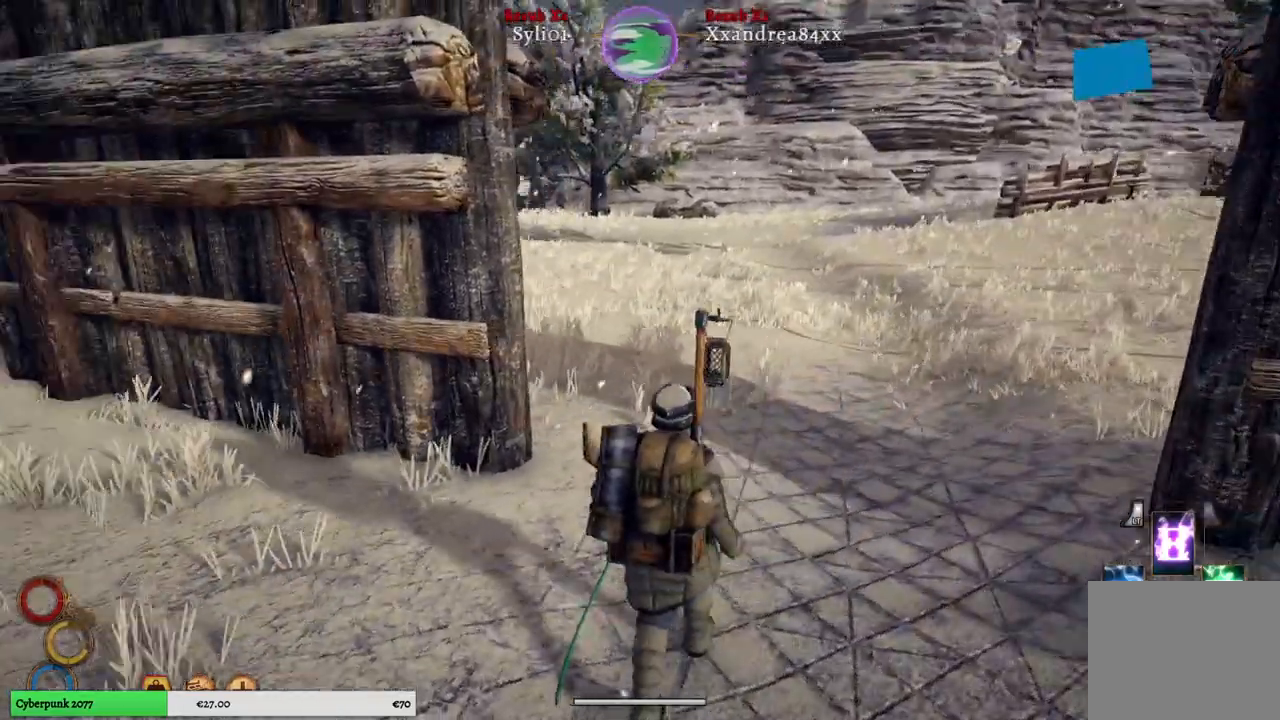
{"buttons": [], "left_stick": "up-right", "right_stick": "center", "events": [[167, "left_stick", "up-right"], [317, "right_stick", "center"]]}
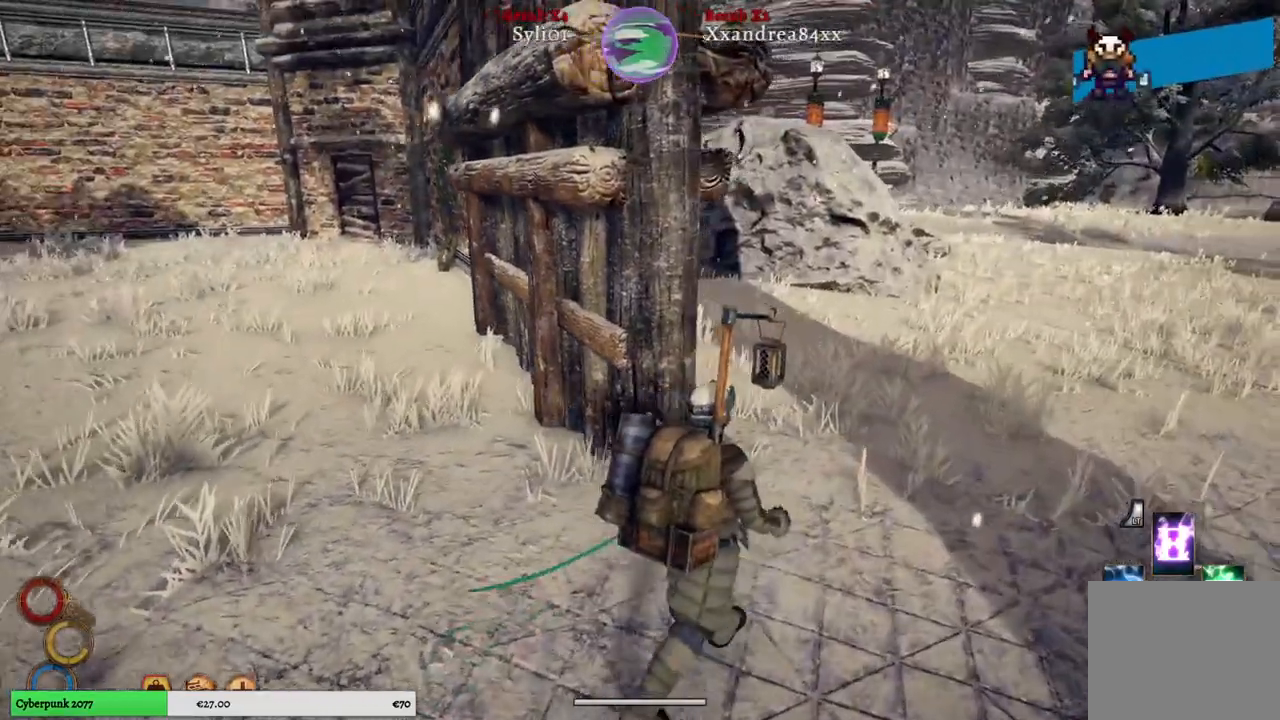
{"buttons": [], "left_stick": "up-right", "right_stick": "center", "events": []}